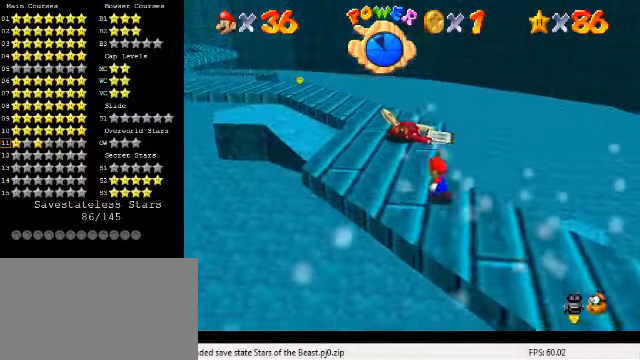
Gameplay with keyboard; each line is a JSON object with the keys held at the frame after it. "events" lists presses ("down") and releases ("up") of "a", "c", "ctrl", "d", "down", "left", "return", "right", "s", "shift", "up", "w", "x" and "y" between this image and that frame as [ms after this image, input, new state], when the widget could be followed in between. No other keys are recorded. Mouse input is not recorded.
{"keys": ["left", "up"], "events": [[100, "up", "up"], [167, "up", "down"]]}
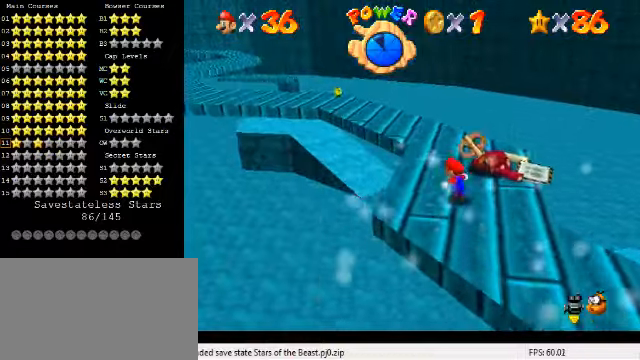
{"keys": ["right", "up"], "events": [[100, "left", "up"], [167, "d", "down"], [267, "d", "up"], [367, "right", "down"]]}
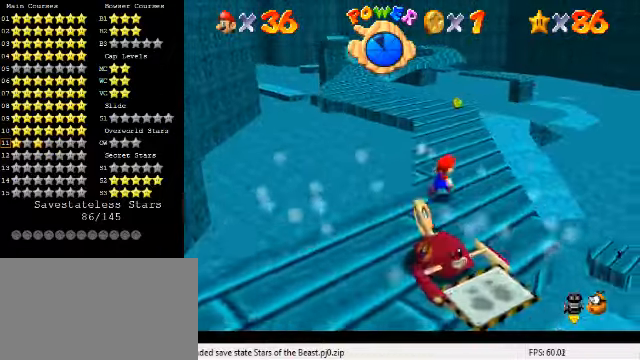
{"keys": ["left", "up"], "events": [[133, "right", "up"], [367, "left", "down"]]}
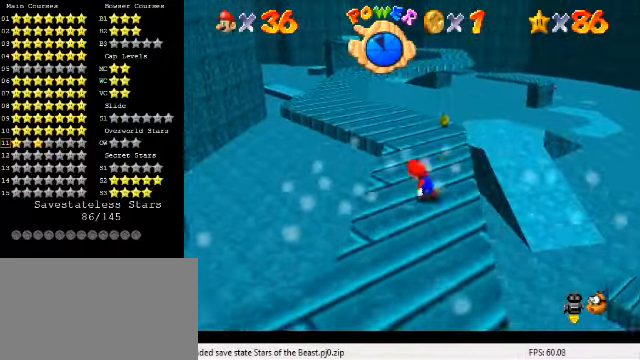
{"keys": [], "events": [[33, "left", "up"], [233, "left", "down"], [333, "left", "up"], [500, "up", "up"]]}
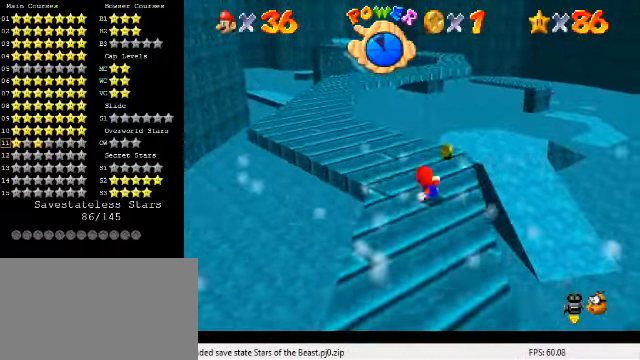
{"keys": ["right", "up"], "events": [[67, "d", "down"], [133, "d", "up"], [433, "right", "down"], [433, "up", "down"]]}
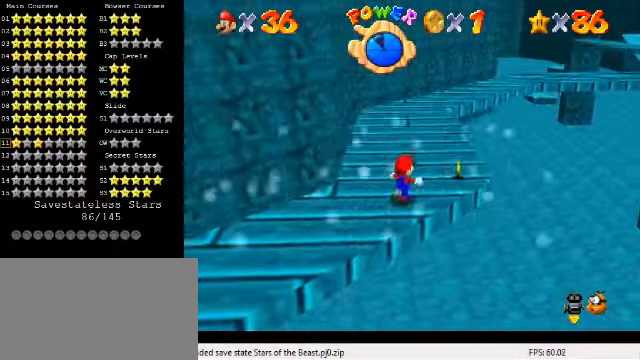
{"keys": ["left", "up"], "events": [[367, "right", "up"], [500, "left", "down"]]}
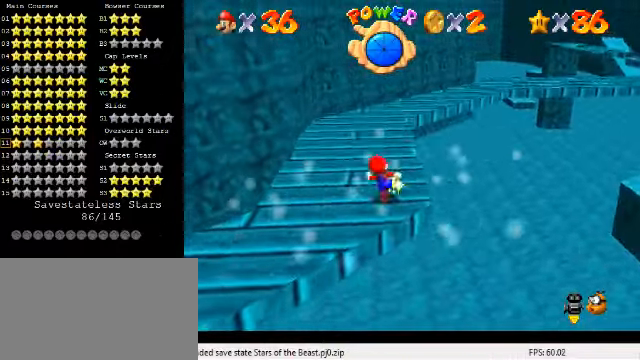
{"keys": ["left", "up"], "events": [[300, "left", "up"], [400, "a", "down"], [433, "left", "down"], [500, "a", "up"]]}
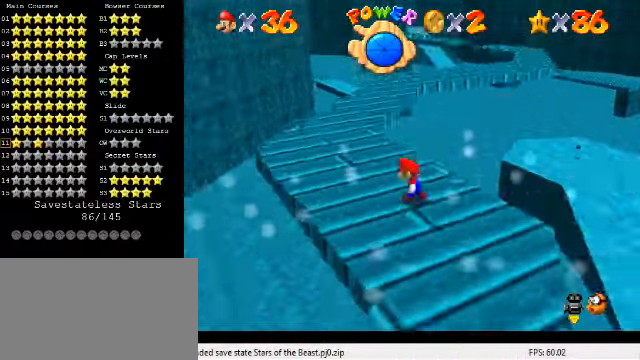
{"keys": ["left", "up"], "events": []}
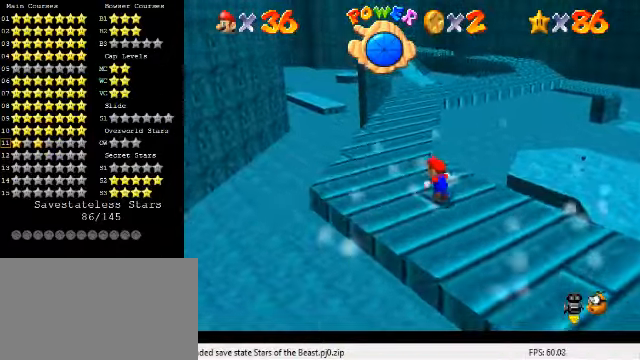
{"keys": ["up"], "events": [[333, "left", "up"]]}
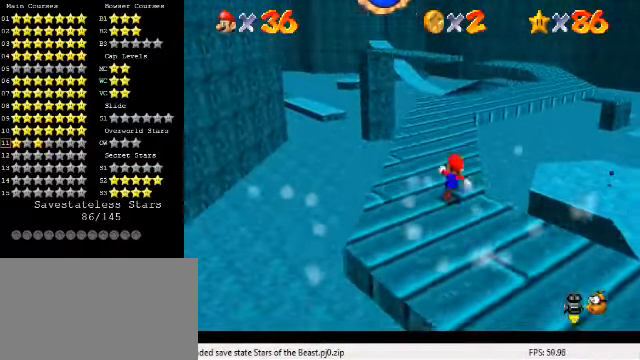
{"keys": ["left", "up"], "events": [[167, "left", "down"], [267, "left", "up"], [500, "left", "down"]]}
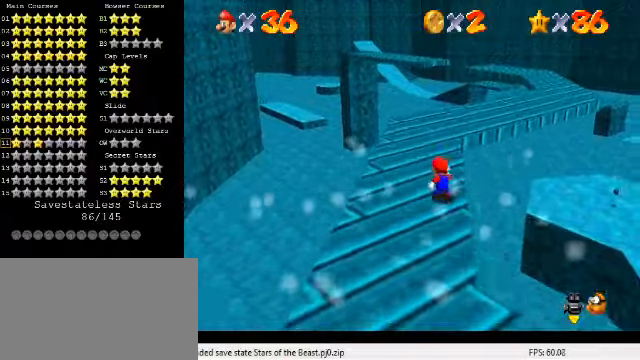
{"keys": ["left", "up"], "events": [[133, "left", "up"], [333, "left", "down"], [400, "a", "down"], [500, "a", "up"]]}
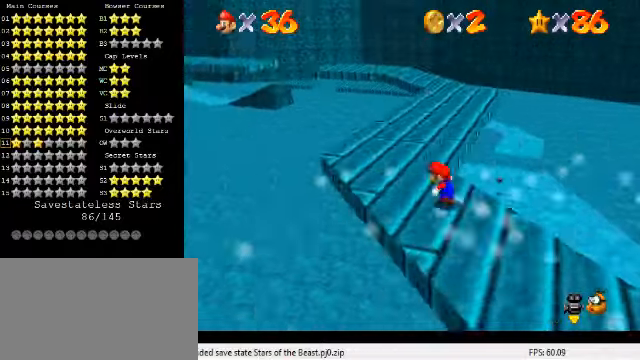
{"keys": ["up"], "events": [[333, "left", "up"]]}
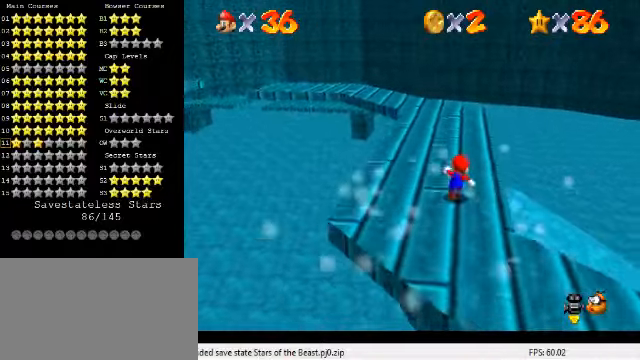
{"keys": [], "events": [[333, "up", "up"]]}
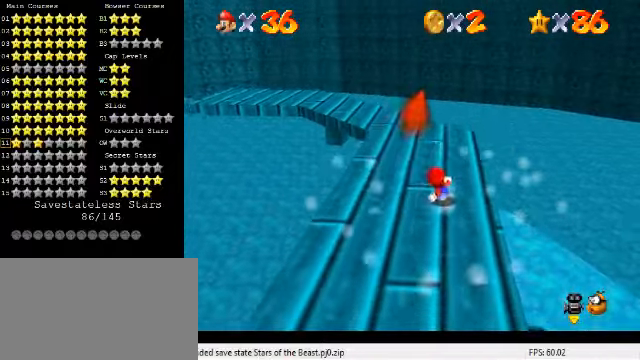
{"keys": [], "events": [[200, "up", "down"], [233, "up", "up"]]}
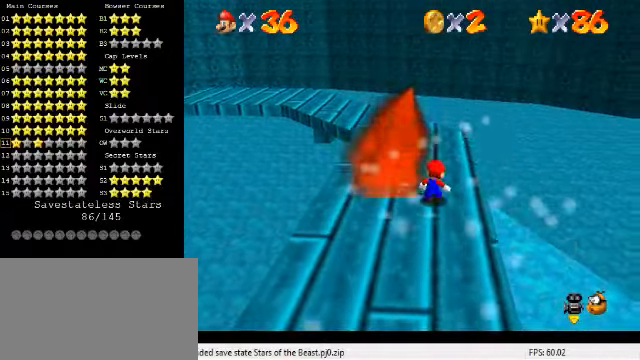
{"keys": [], "events": [[100, "d", "down"], [166, "d", "up"]]}
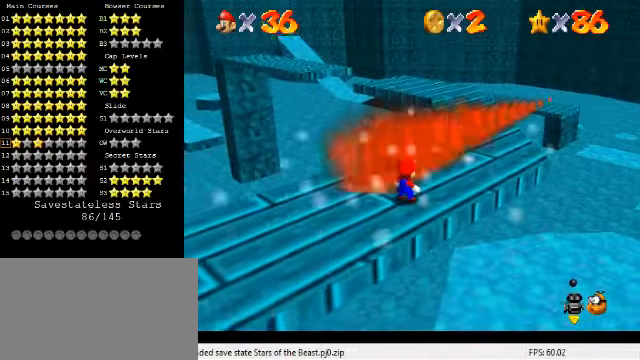
{"keys": [], "events": []}
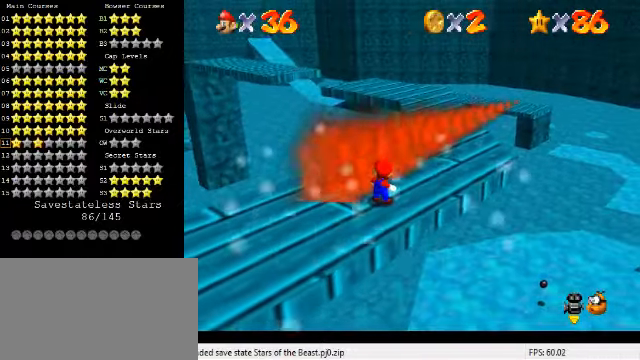
{"keys": [], "events": []}
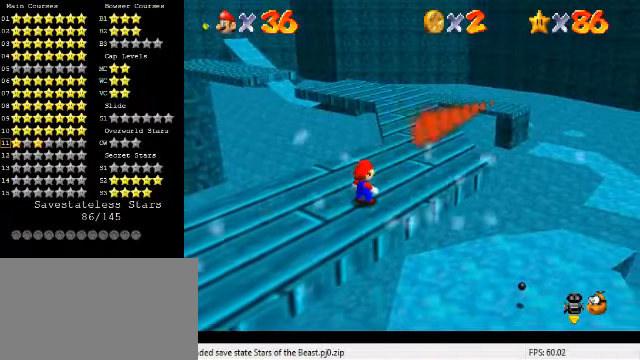
{"keys": ["up"], "events": [[66, "right", "down"], [66, "up", "down"], [500, "right", "up"]]}
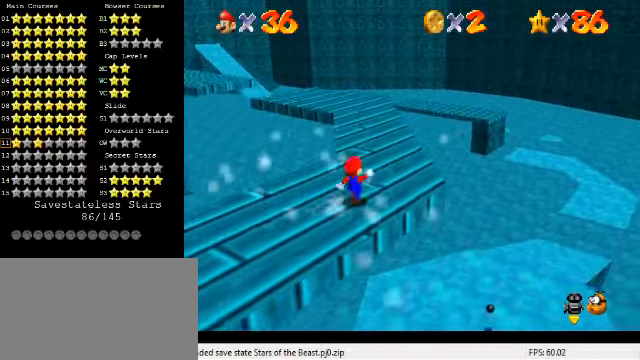
{"keys": ["up"], "events": []}
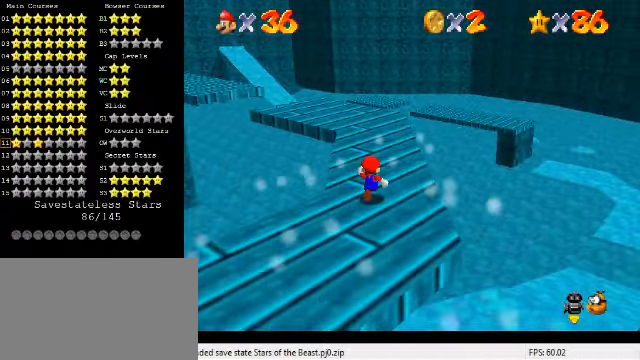
{"keys": ["left", "up"], "events": [[400, "left", "down"]]}
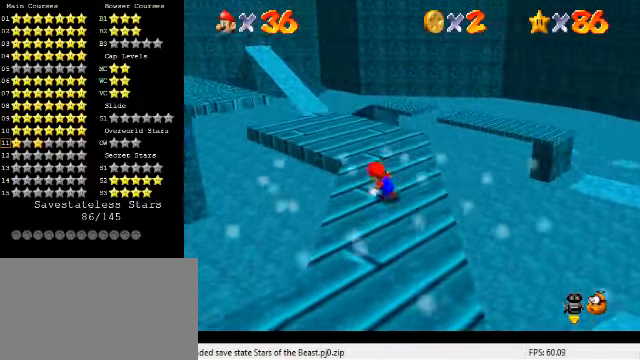
{"keys": ["up"], "events": [[33, "left", "up"], [133, "d", "down"], [234, "d", "up"], [300, "right", "down"], [434, "right", "up"]]}
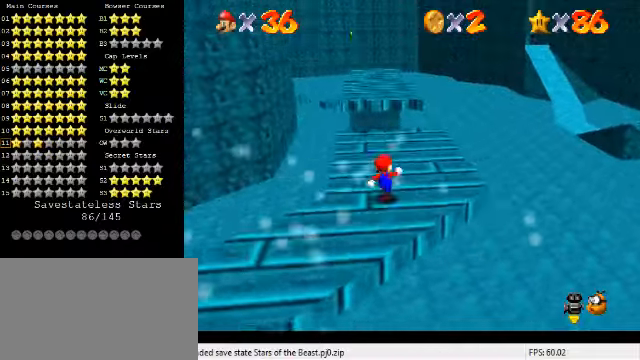
{"keys": ["up"], "events": [[167, "left", "down"], [300, "left", "up"]]}
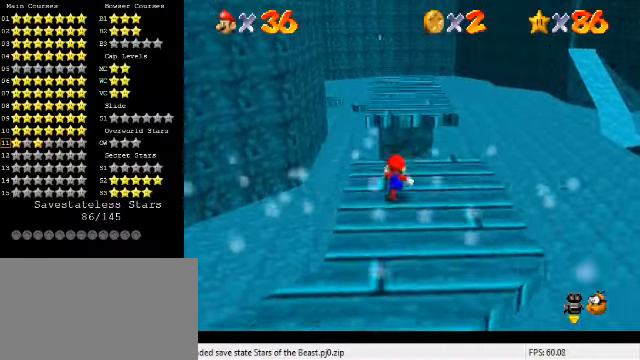
{"keys": ["shift", "up", "y"], "events": [[300, "y", "down"], [334, "shift", "down"]]}
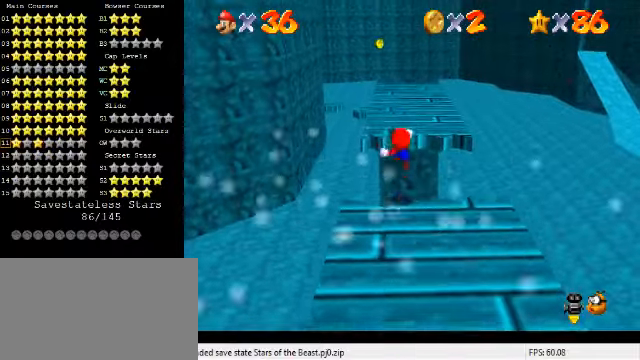
{"keys": ["shift", "up", "y"], "events": []}
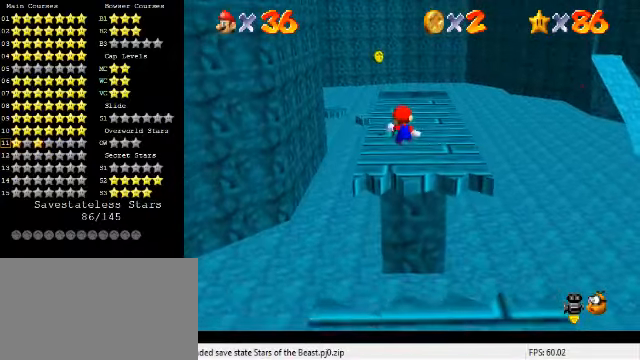
{"keys": ["up"], "events": [[34, "shift", "up"], [34, "y", "up"], [234, "left", "down"], [367, "left", "up"]]}
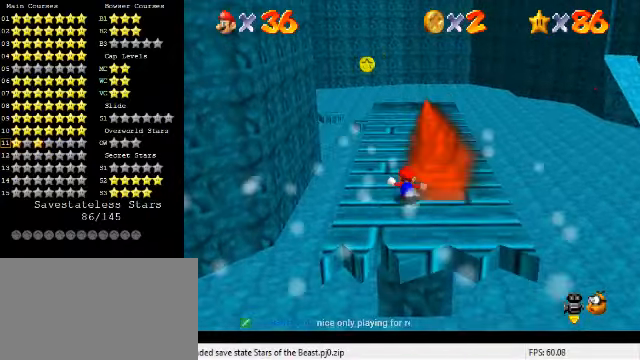
{"keys": ["left", "up"], "events": [[67, "left", "down"], [234, "left", "up"], [500, "left", "down"]]}
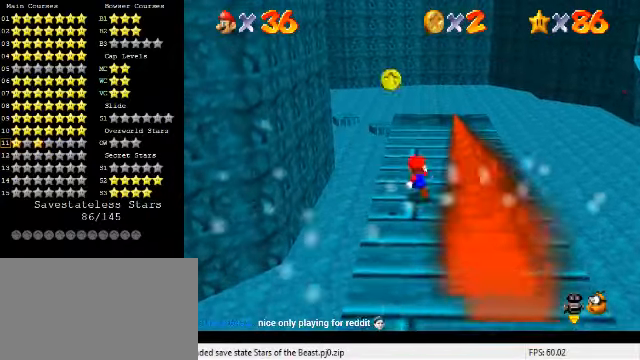
{"keys": ["up"], "events": [[100, "left", "up"]]}
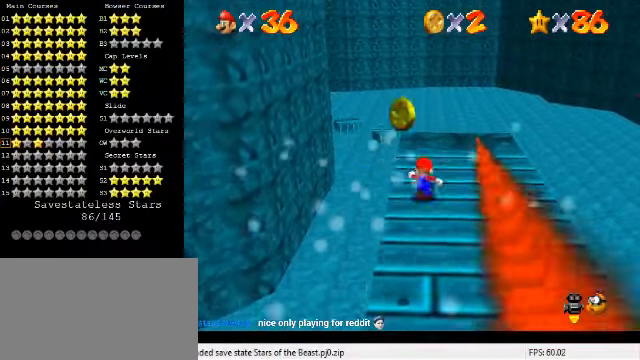
{"keys": [], "events": [[67, "up", "up"], [134, "up", "down"], [434, "up", "up"]]}
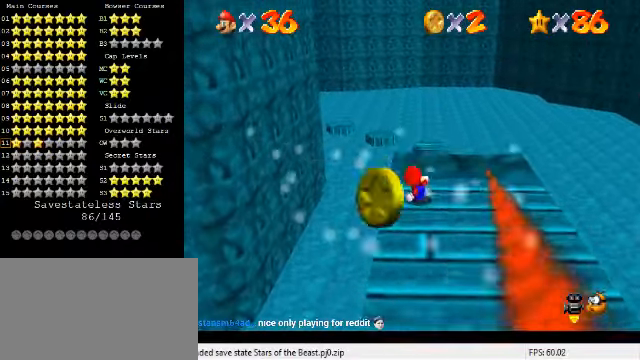
{"keys": [], "events": [[234, "up", "down"], [400, "up", "up"]]}
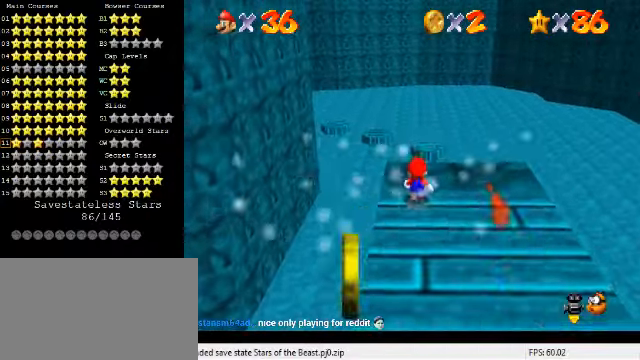
{"keys": [], "events": [[67, "a", "down"], [200, "a", "up"]]}